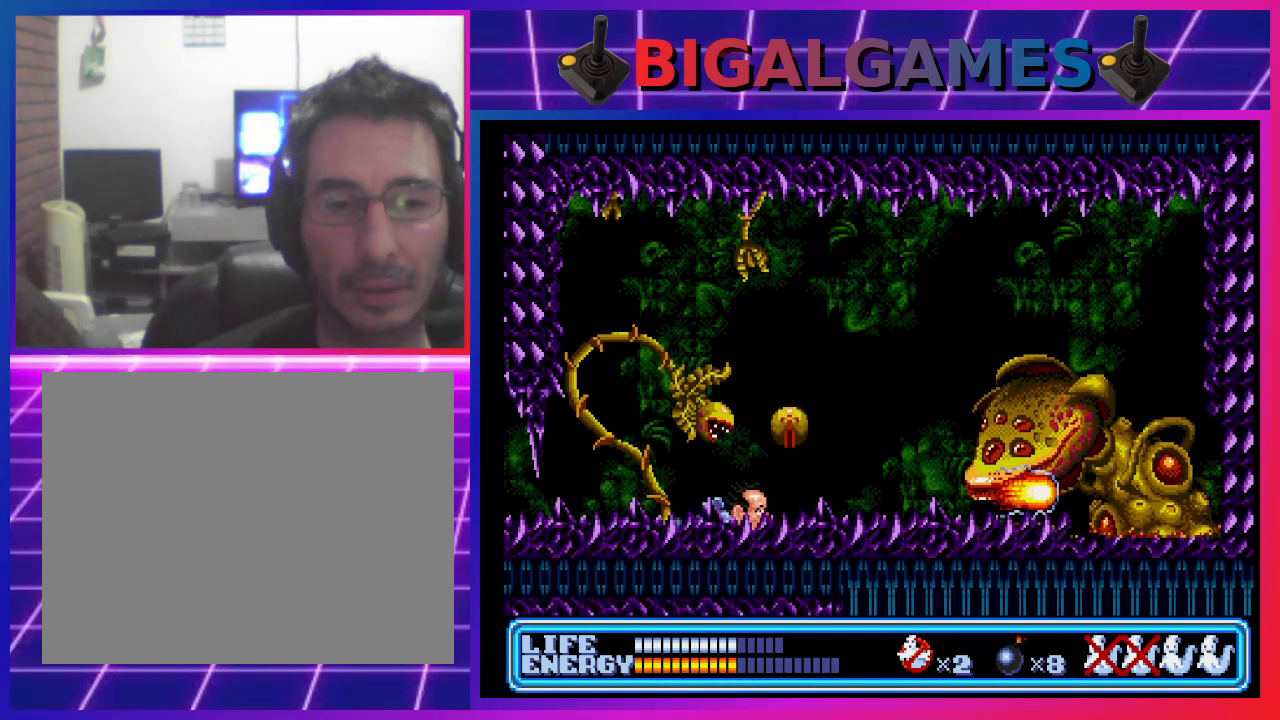
Gameplay with a controller (PlayStation layout); each line is a JSON object with the inputs held at the frame after it. "events" lists button and stick changes between this image and that frame as [ms after this image, input, new state], when the widget could be followed in between. Not read: right_stick.
{"buttons": ["DPAD_DOWN", "DPAD_LEFT"], "left_stick": "center", "events": []}
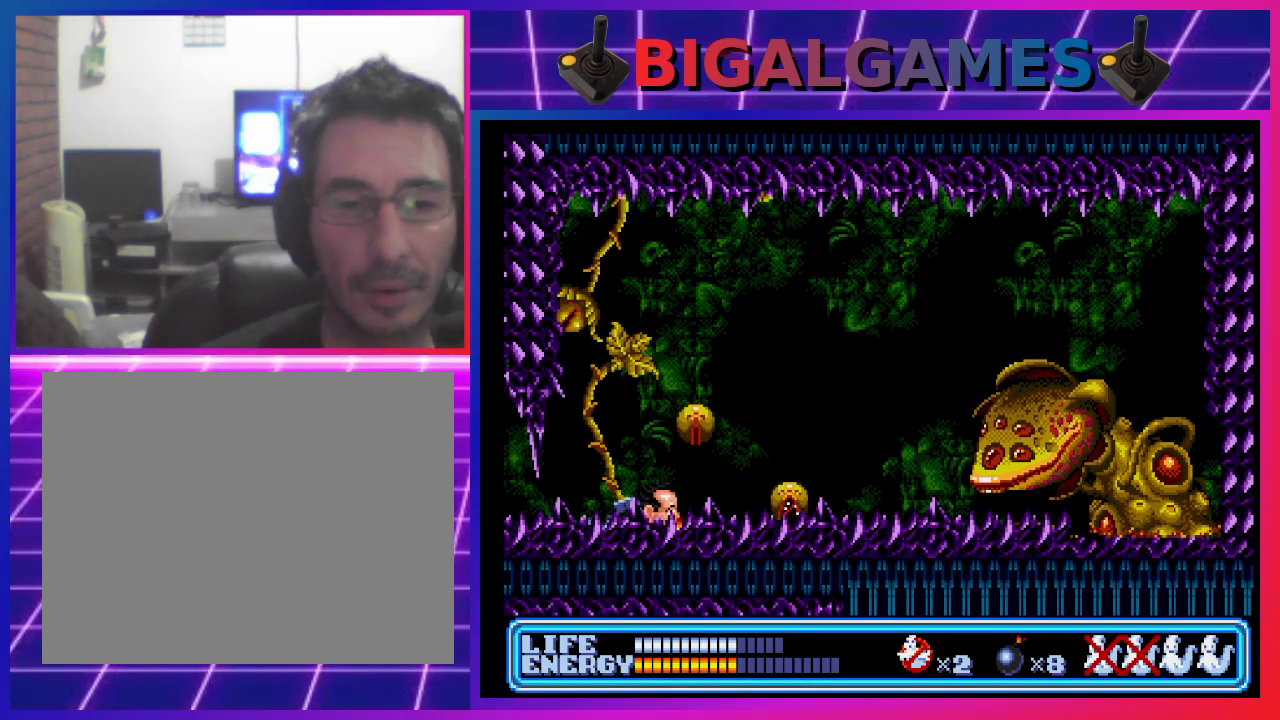
{"buttons": ["DPAD_DOWN", "DPAD_RIGHT"], "left_stick": "center", "events": [[433, "DPAD_LEFT", "up"], [500, "DPAD_RIGHT", "down"]]}
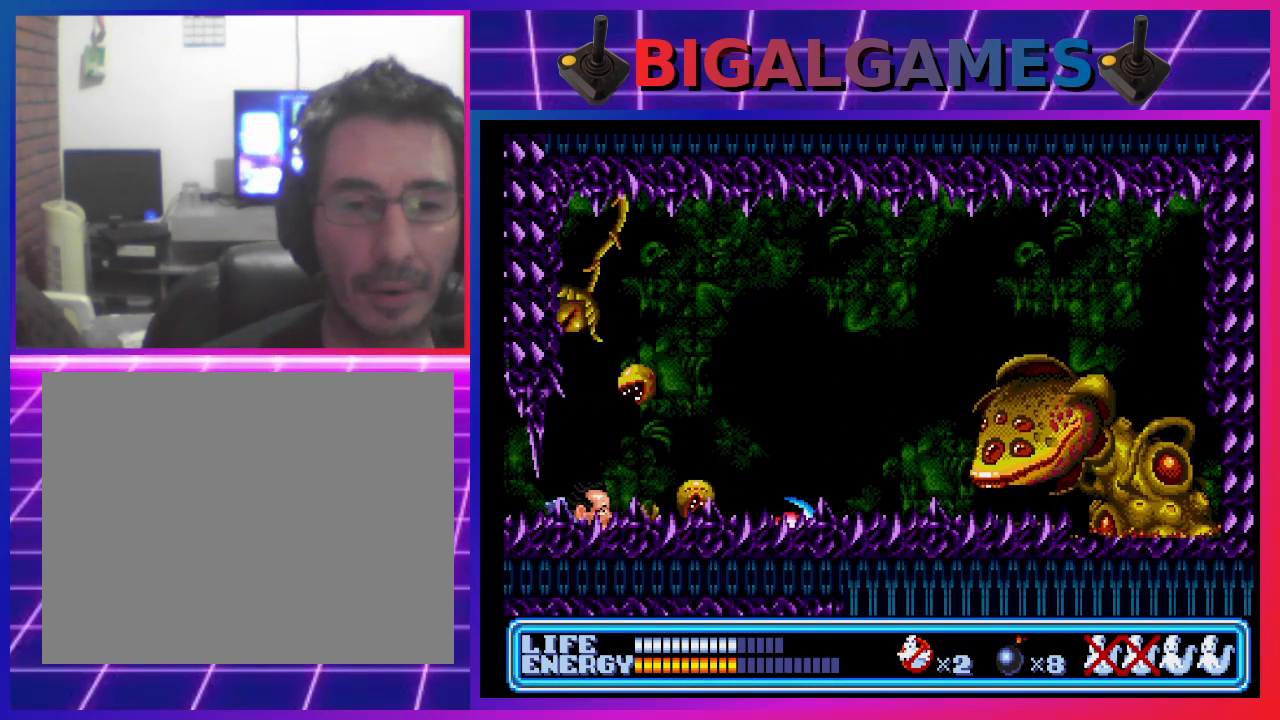
{"buttons": [], "left_stick": "center", "events": [[300, "DPAD_DOWN", "up"], [333, "DPAD_RIGHT", "up"], [367, "CROSS", "down"], [467, "CROSS", "up"]]}
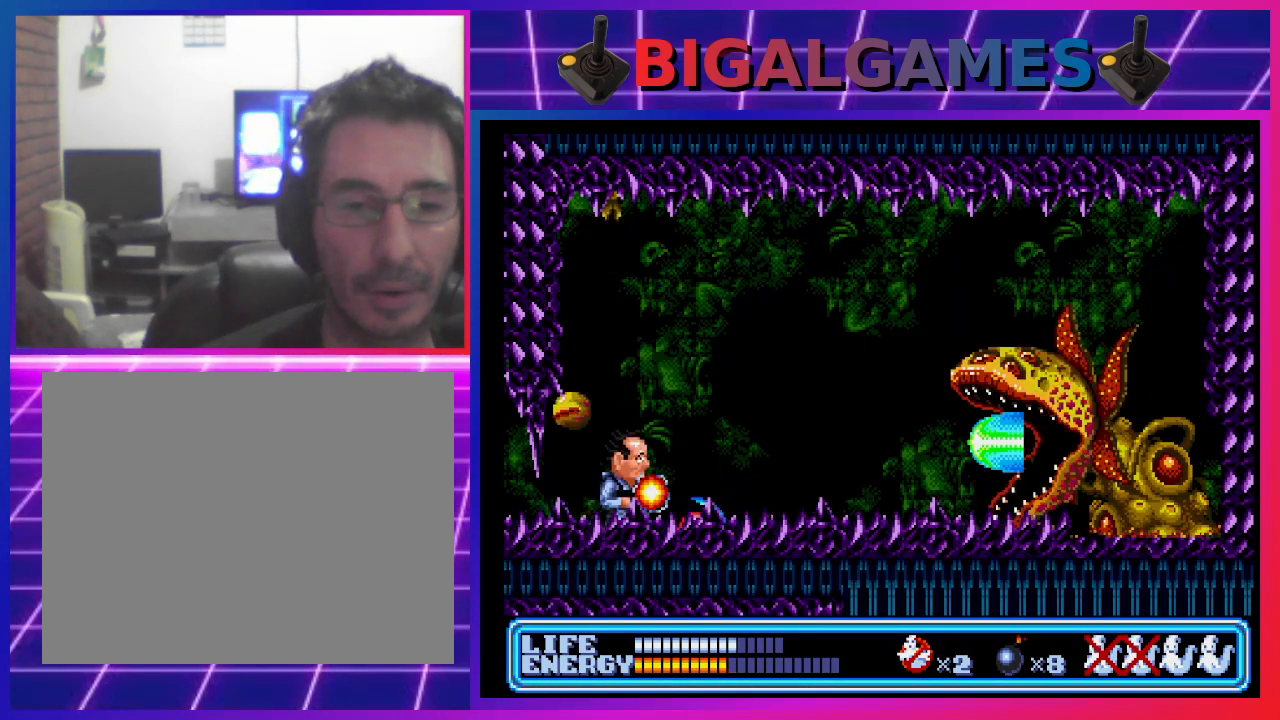
{"buttons": ["DPAD_DOWN"], "left_stick": "center", "events": [[67, "DPAD_RIGHT", "down"], [267, "DPAD_DOWN", "down"], [300, "DPAD_RIGHT", "up"]]}
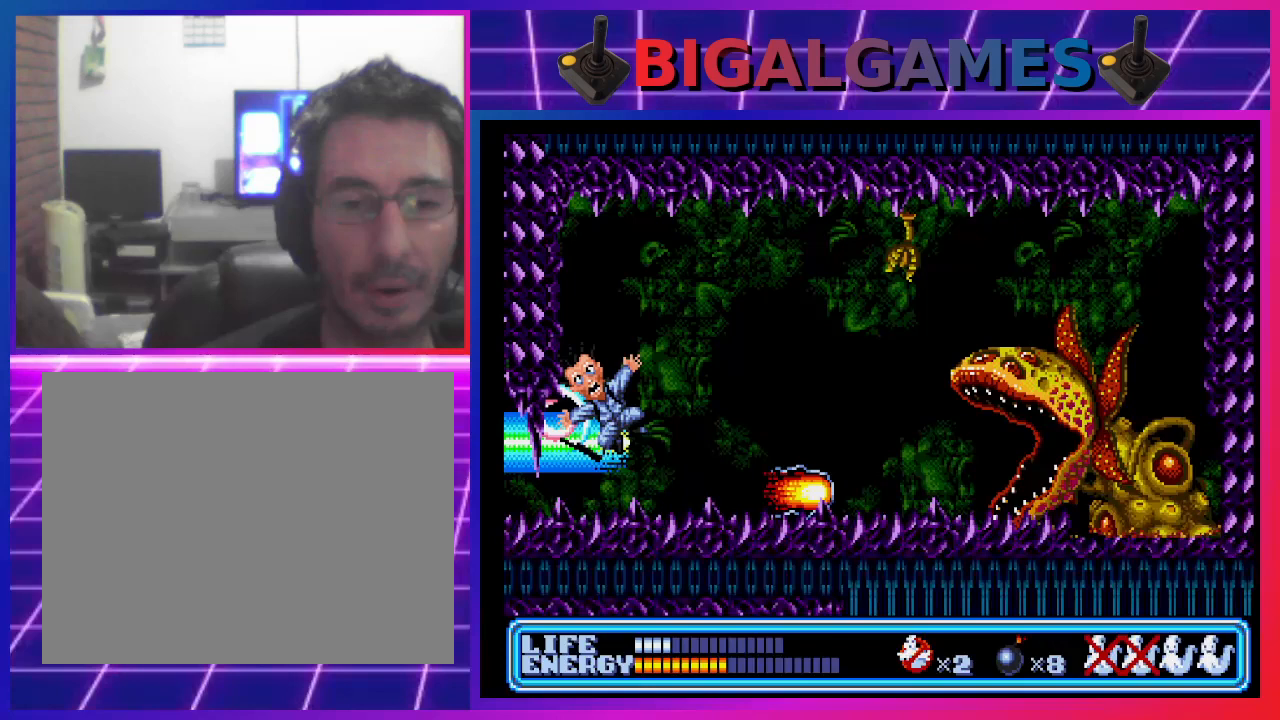
{"buttons": [], "left_stick": "center", "events": [[400, "DPAD_DOWN", "up"]]}
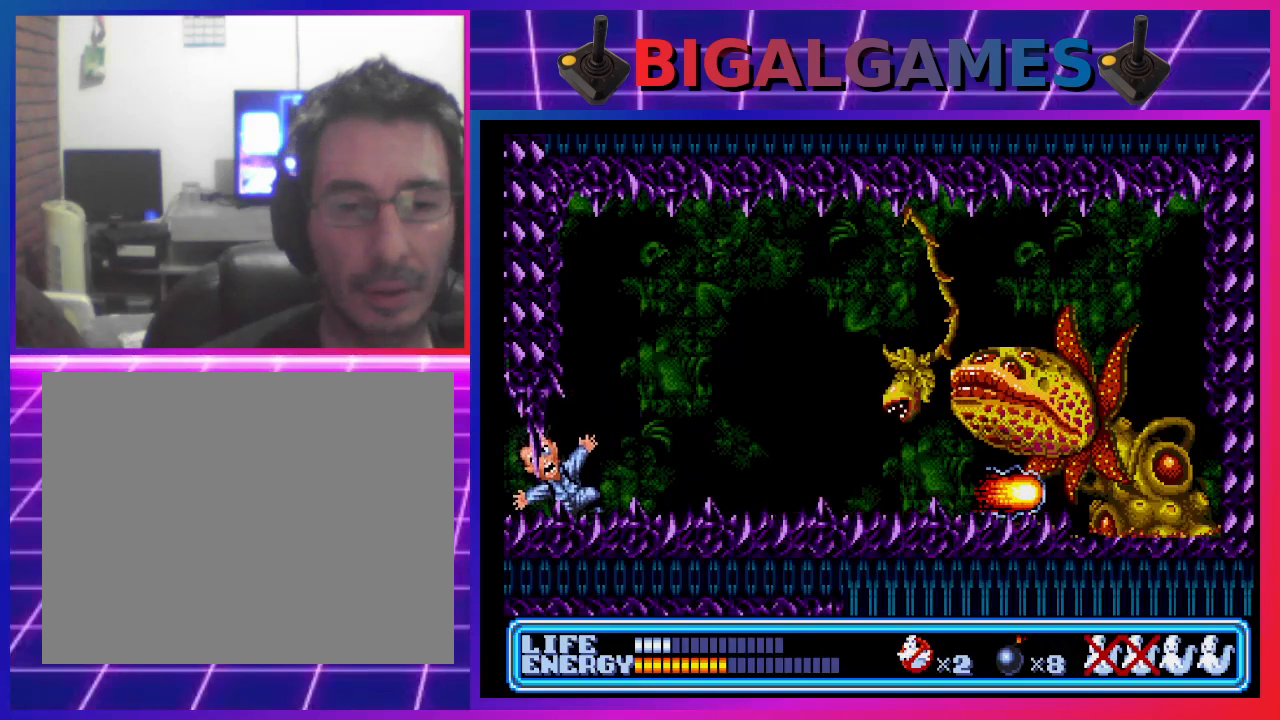
{"buttons": [], "left_stick": "center", "events": []}
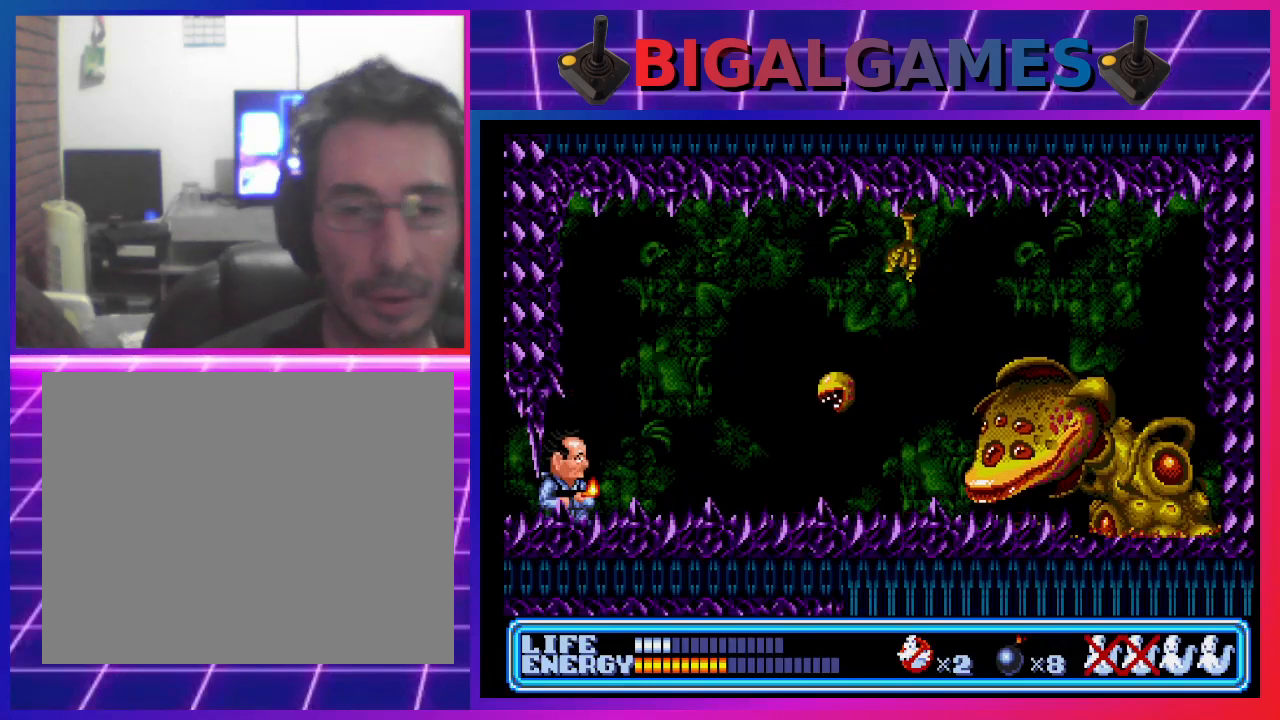
{"buttons": [], "left_stick": "center", "events": []}
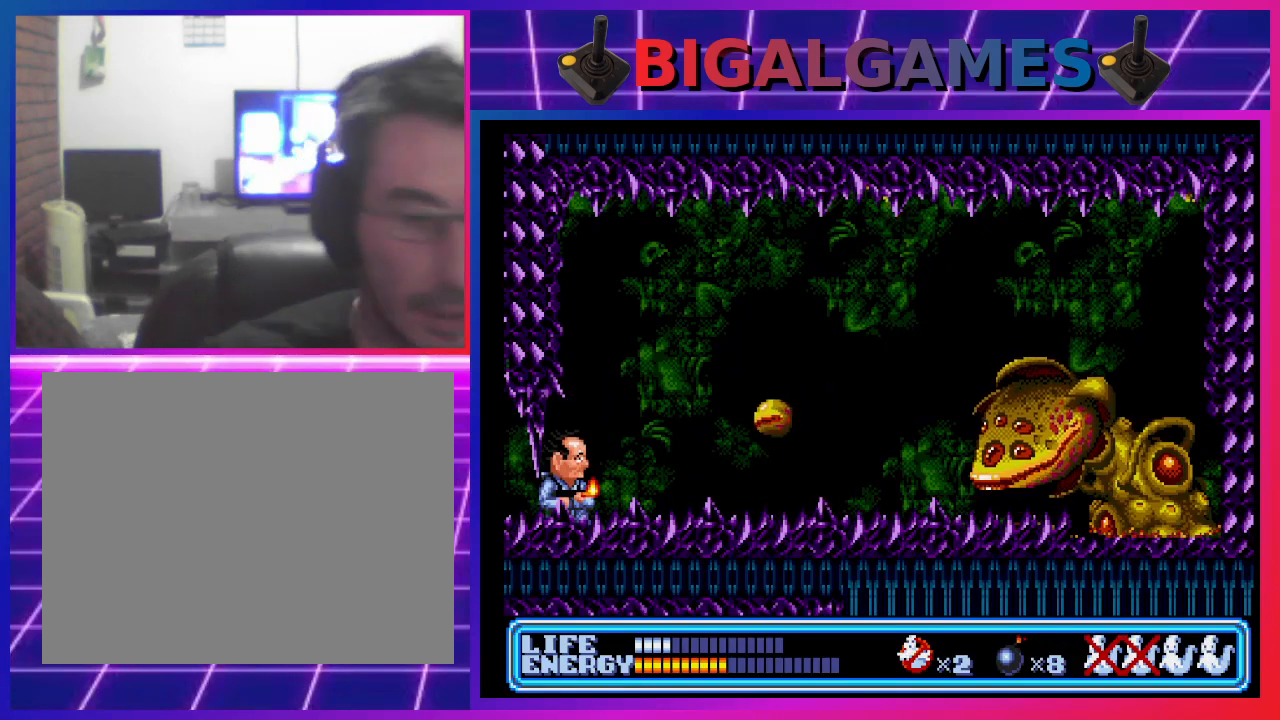
{"buttons": [], "left_stick": "center", "events": []}
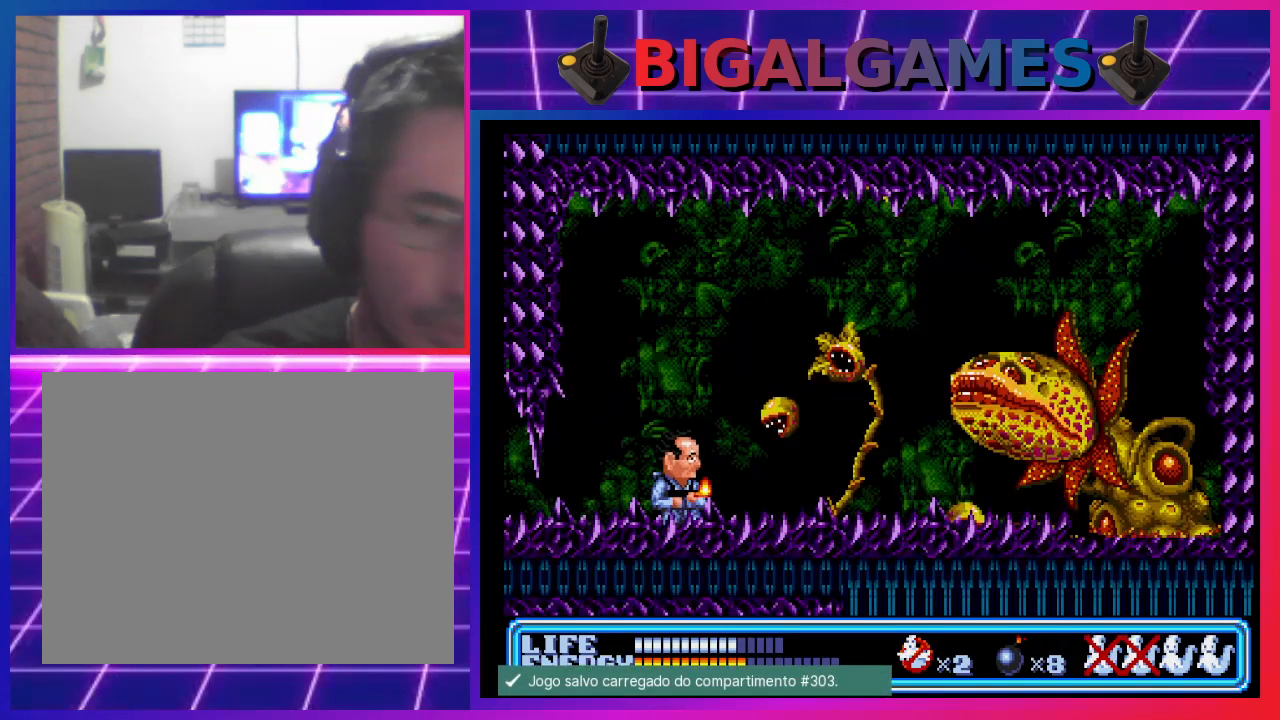
{"buttons": ["DPAD_DOWN", "DPAD_RIGHT"], "left_stick": "center", "events": [[67, "DPAD_DOWN", "down"], [67, "DPAD_RIGHT", "down"], [133, "DPAD_RIGHT", "up"], [433, "DPAD_RIGHT", "down"]]}
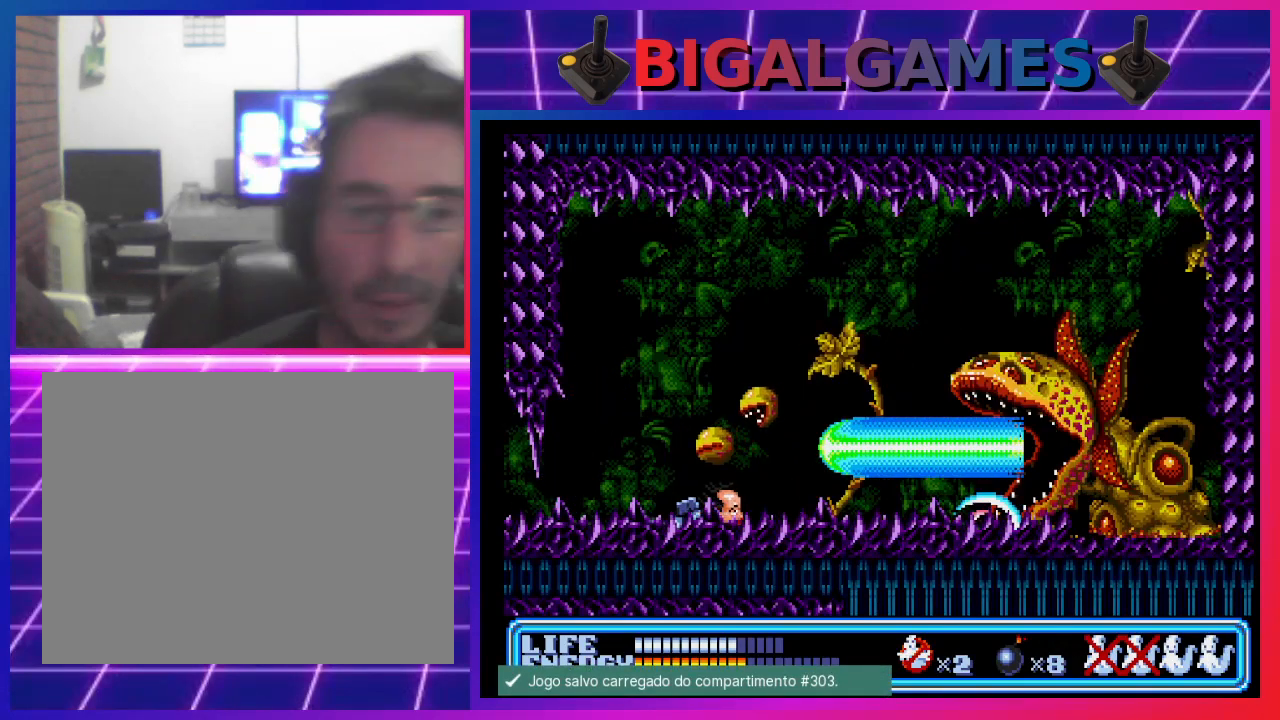
{"buttons": [], "left_stick": "center", "events": [[100, "DPAD_RIGHT", "up"], [467, "DPAD_DOWN", "up"]]}
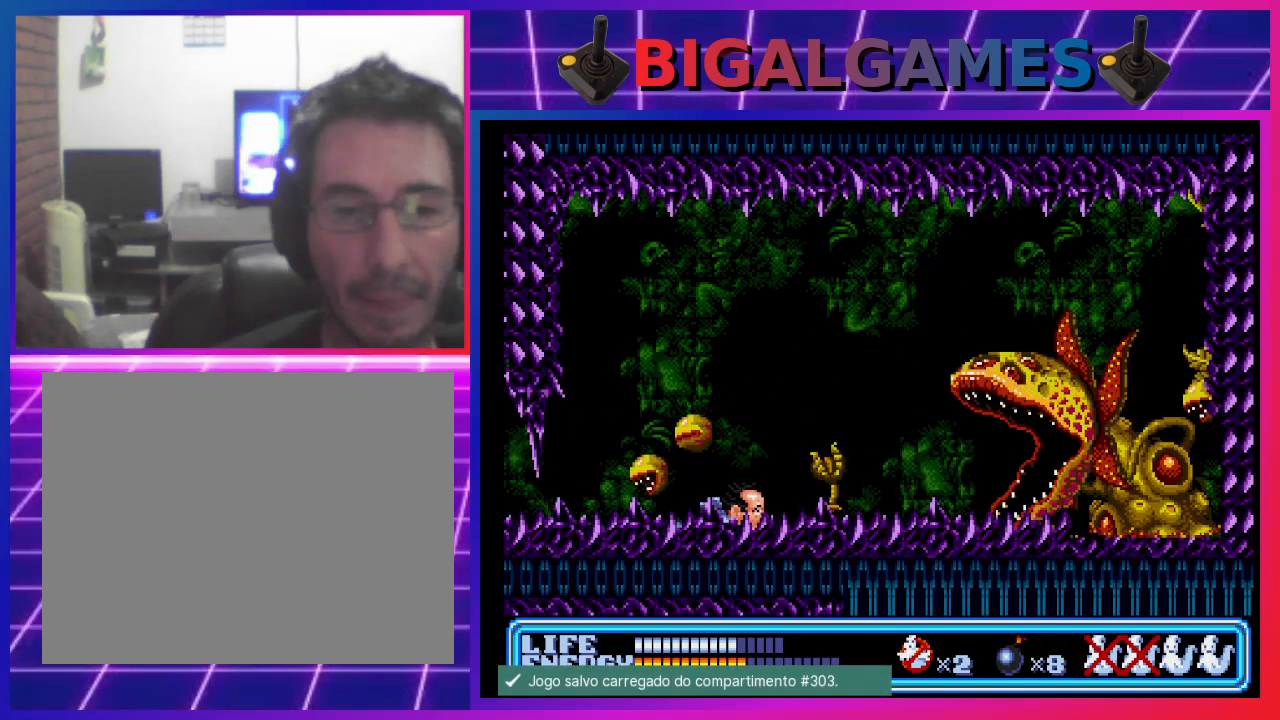
{"buttons": [], "left_stick": "center", "events": [[33, "CROSS", "down"], [167, "CROSS", "up"]]}
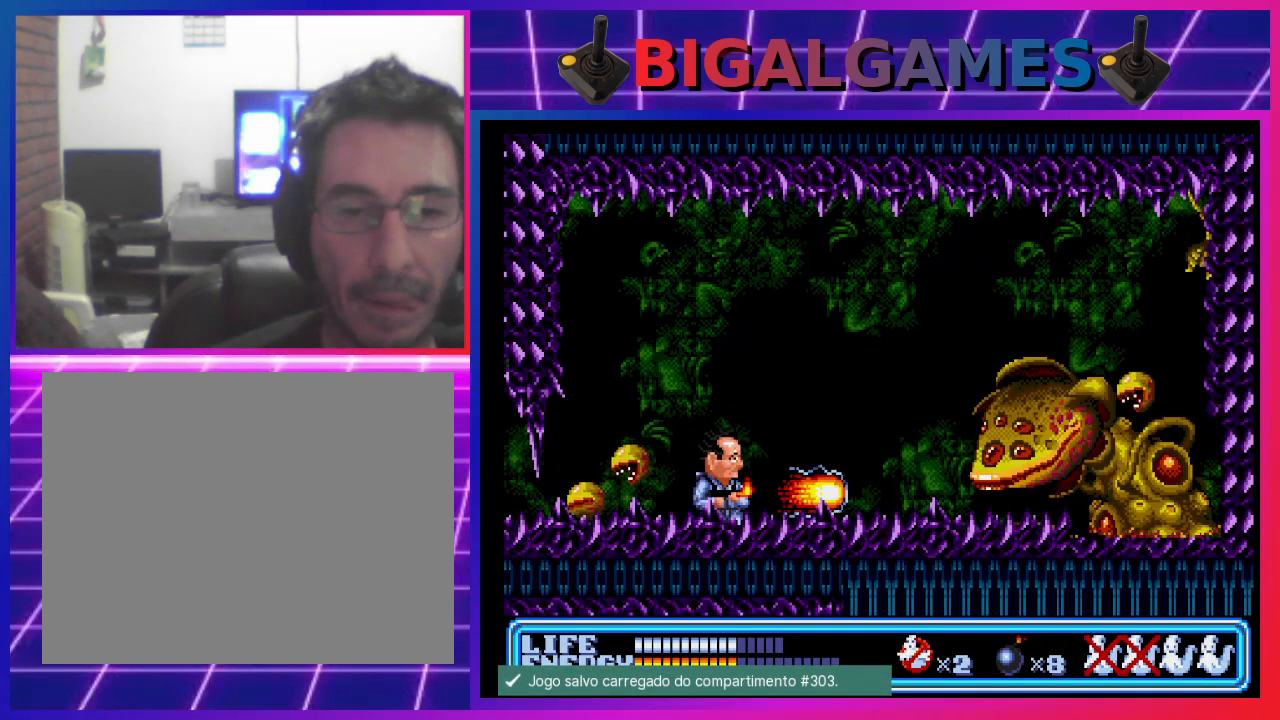
{"buttons": [], "left_stick": "center", "events": []}
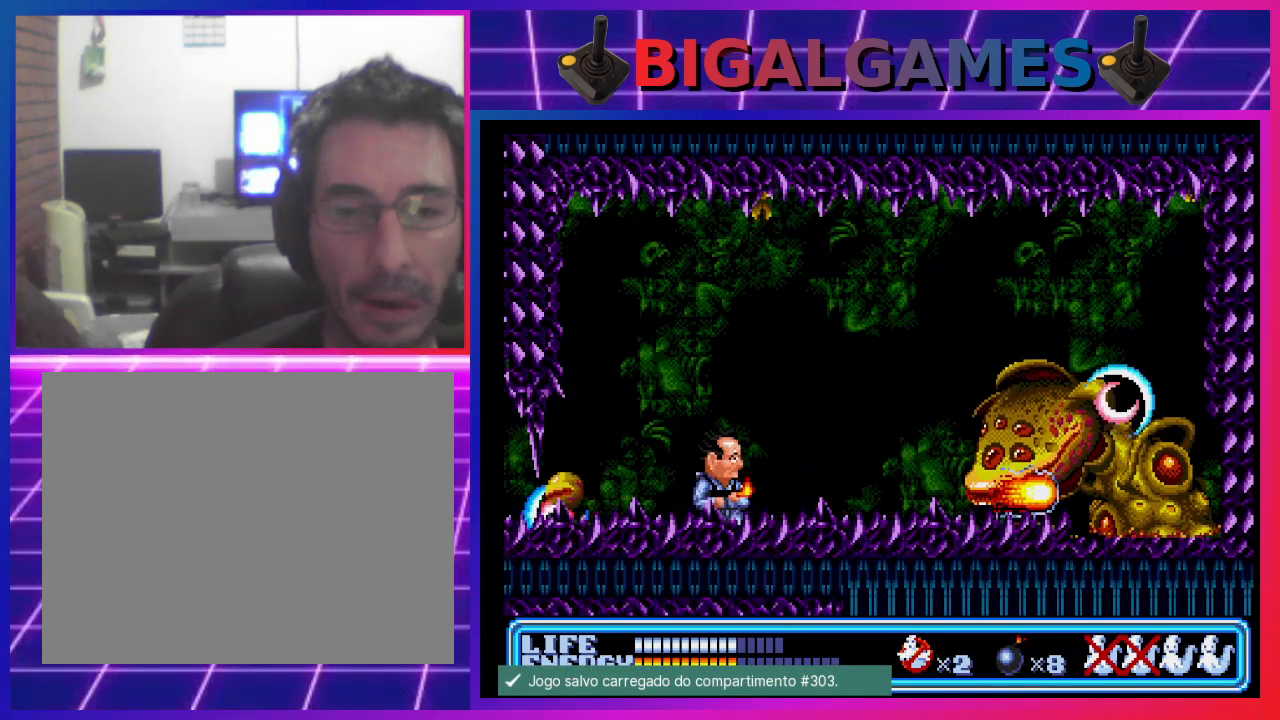
{"buttons": [], "left_stick": "center", "events": [[33, "DPAD_DOWN", "down"], [400, "DPAD_DOWN", "up"]]}
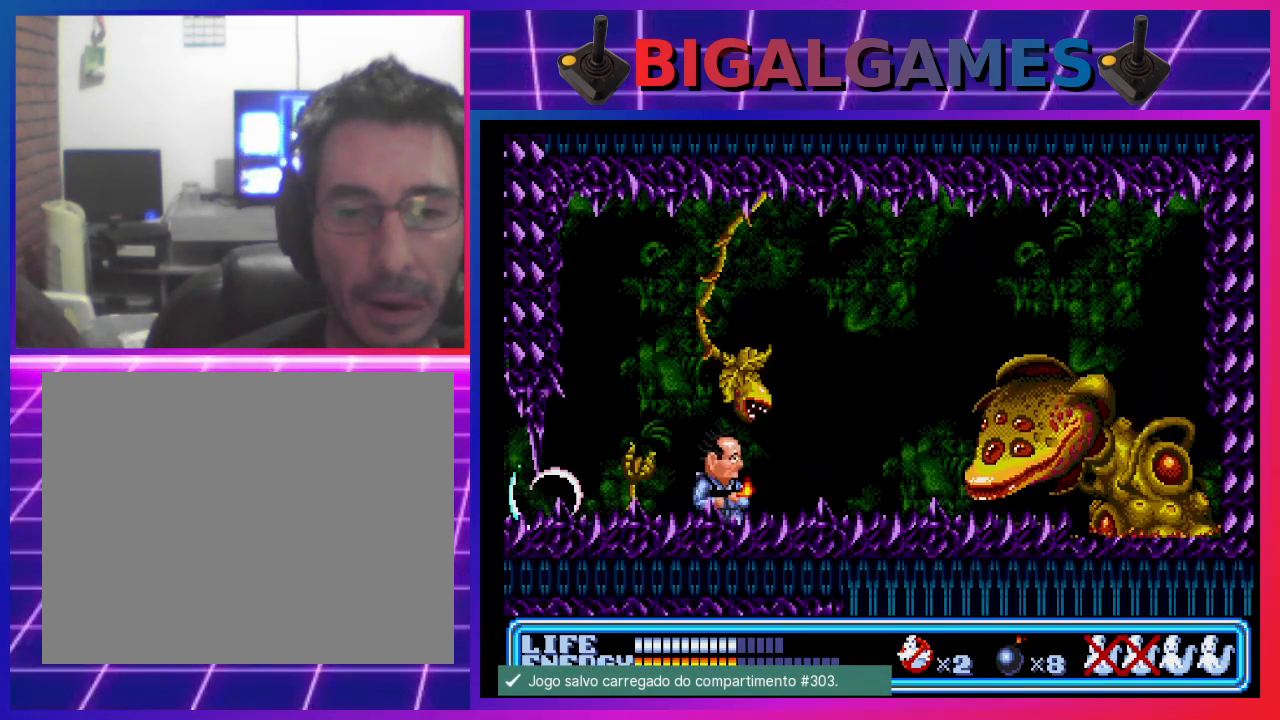
{"buttons": ["CROSS"], "left_stick": "center", "events": [[433, "CROSS", "down"]]}
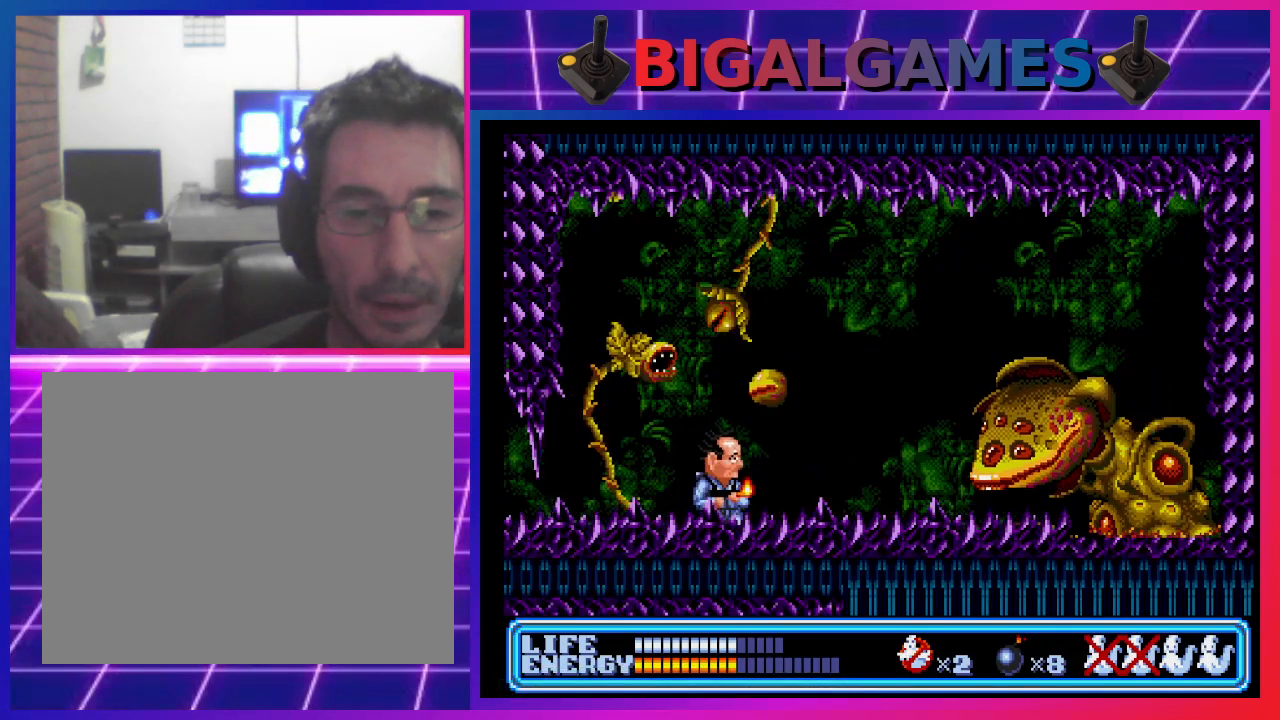
{"buttons": ["DPAD_DOWN", "DPAD_LEFT"], "left_stick": "center", "events": [[67, "CROSS", "up"], [267, "DPAD_DOWN", "down"], [300, "DPAD_LEFT", "down"]]}
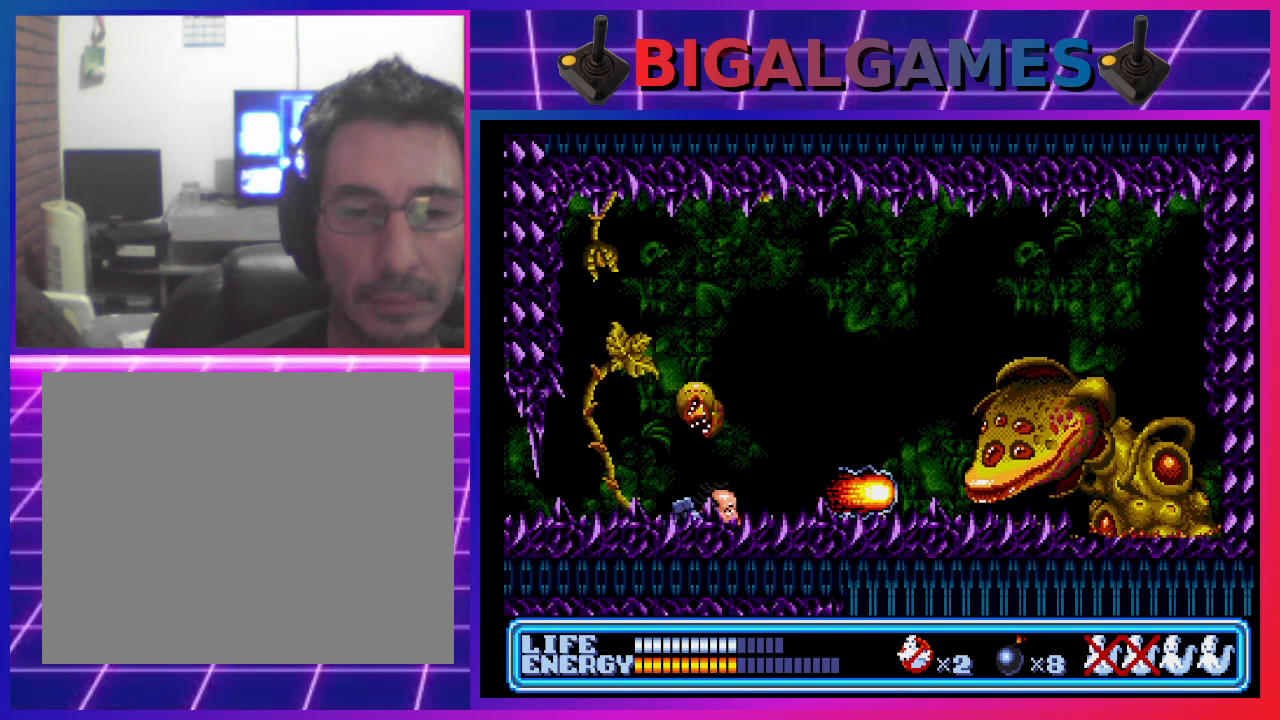
{"buttons": ["DPAD_DOWN", "DPAD_RIGHT"], "left_stick": "center", "events": [[300, "DPAD_LEFT", "up"], [333, "DPAD_RIGHT", "down"]]}
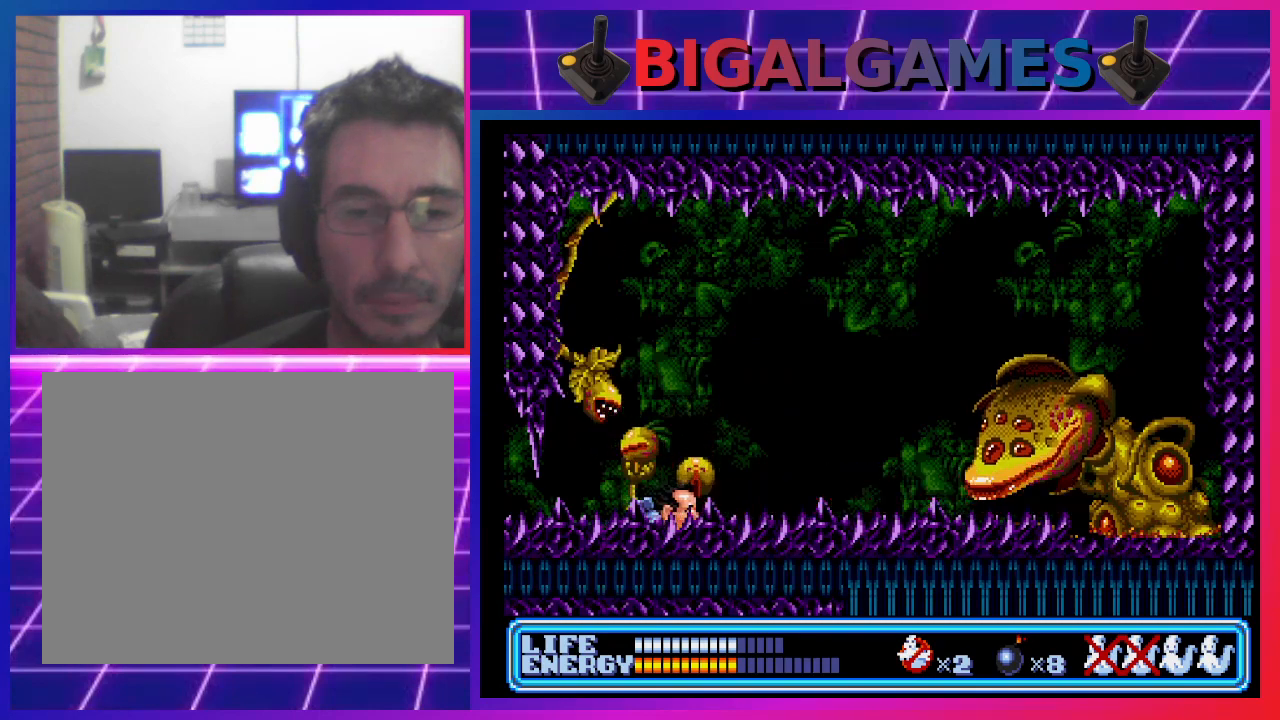
{"buttons": [], "left_stick": "center", "events": [[100, "DPAD_RIGHT", "up"], [133, "DPAD_LEFT", "down"], [400, "DPAD_LEFT", "up"], [467, "DPAD_DOWN", "up"]]}
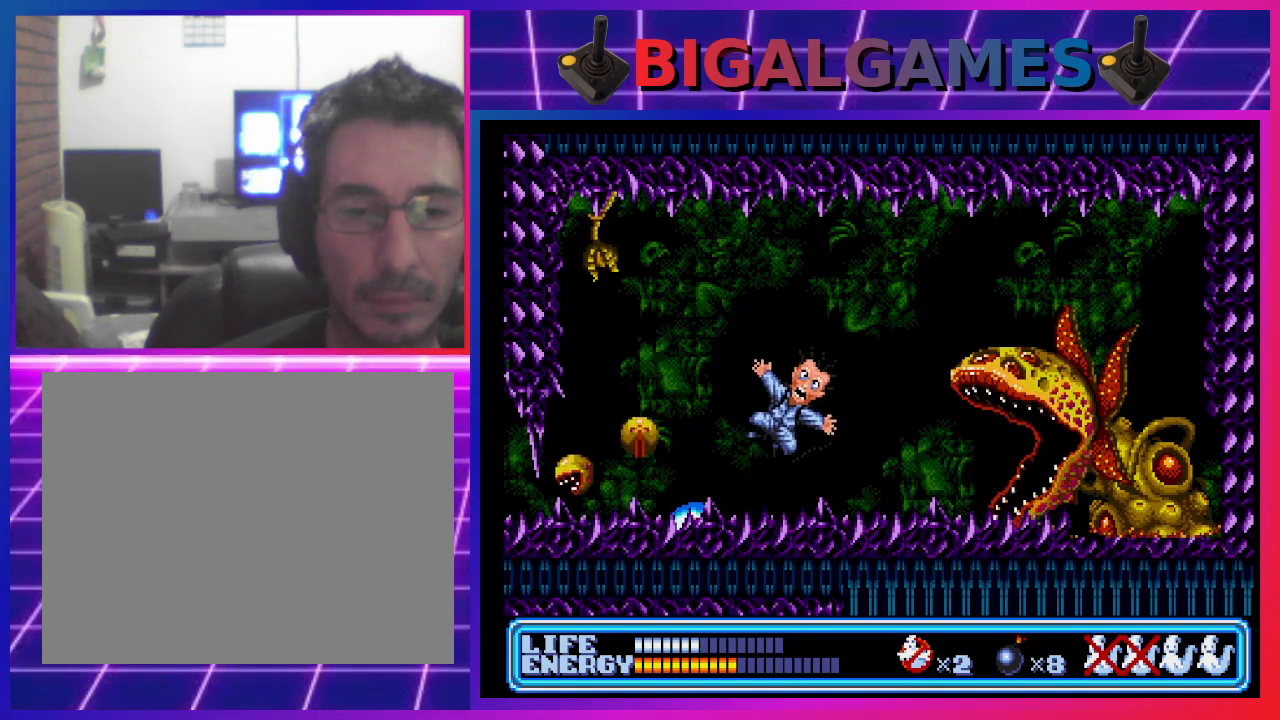
{"buttons": [], "left_stick": "center", "events": []}
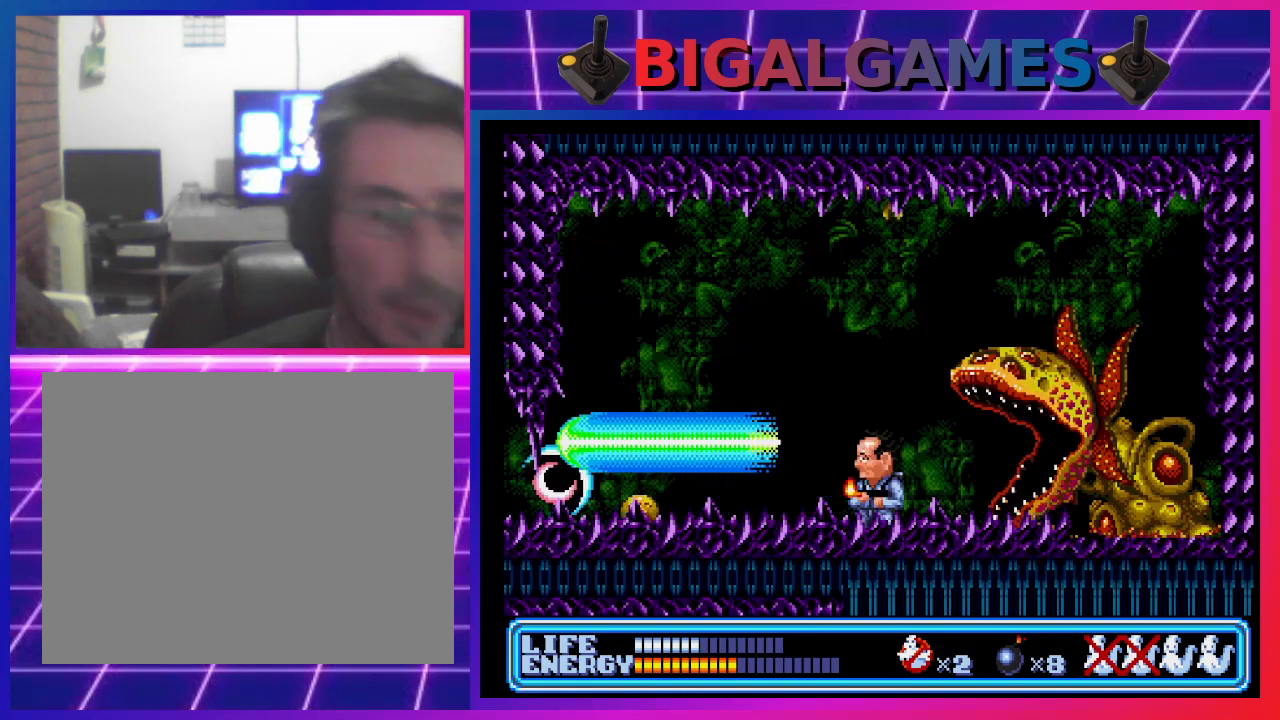
{"buttons": [], "left_stick": "center", "events": []}
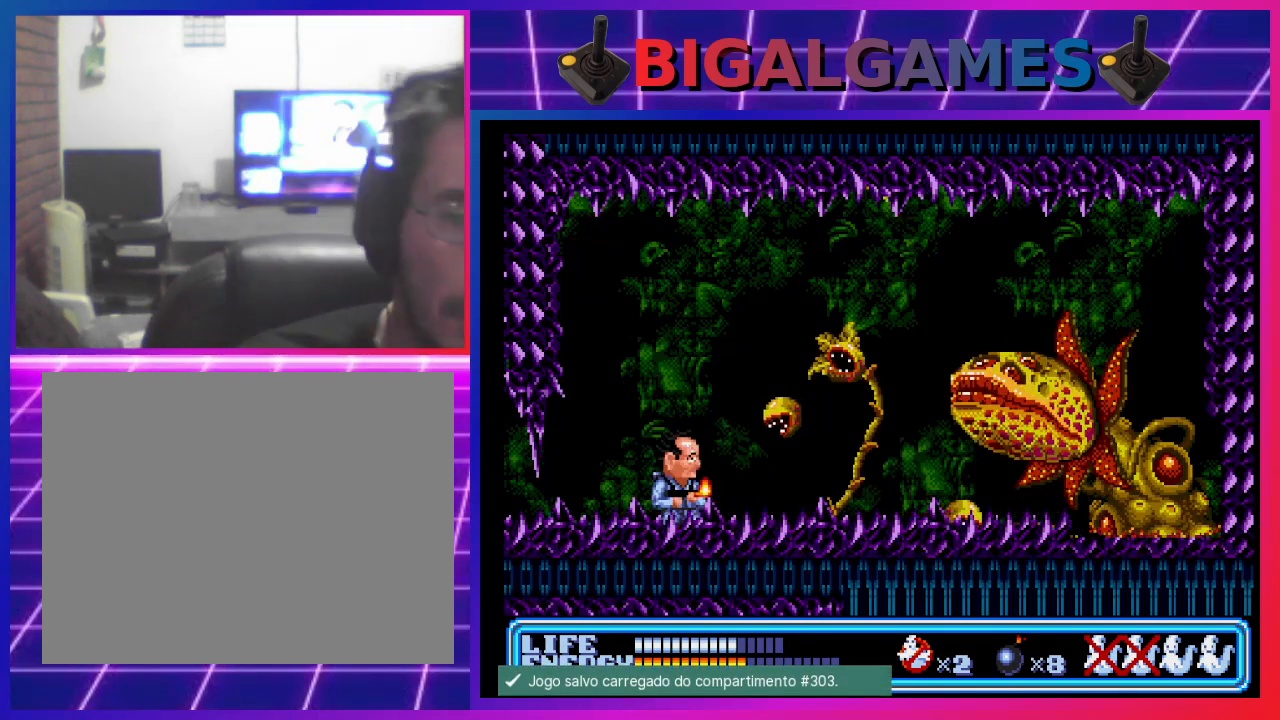
{"buttons": ["DPAD_DOWN", "DPAD_RIGHT"], "left_stick": "center", "events": [[167, "DPAD_DOWN", "down"], [400, "DPAD_RIGHT", "down"]]}
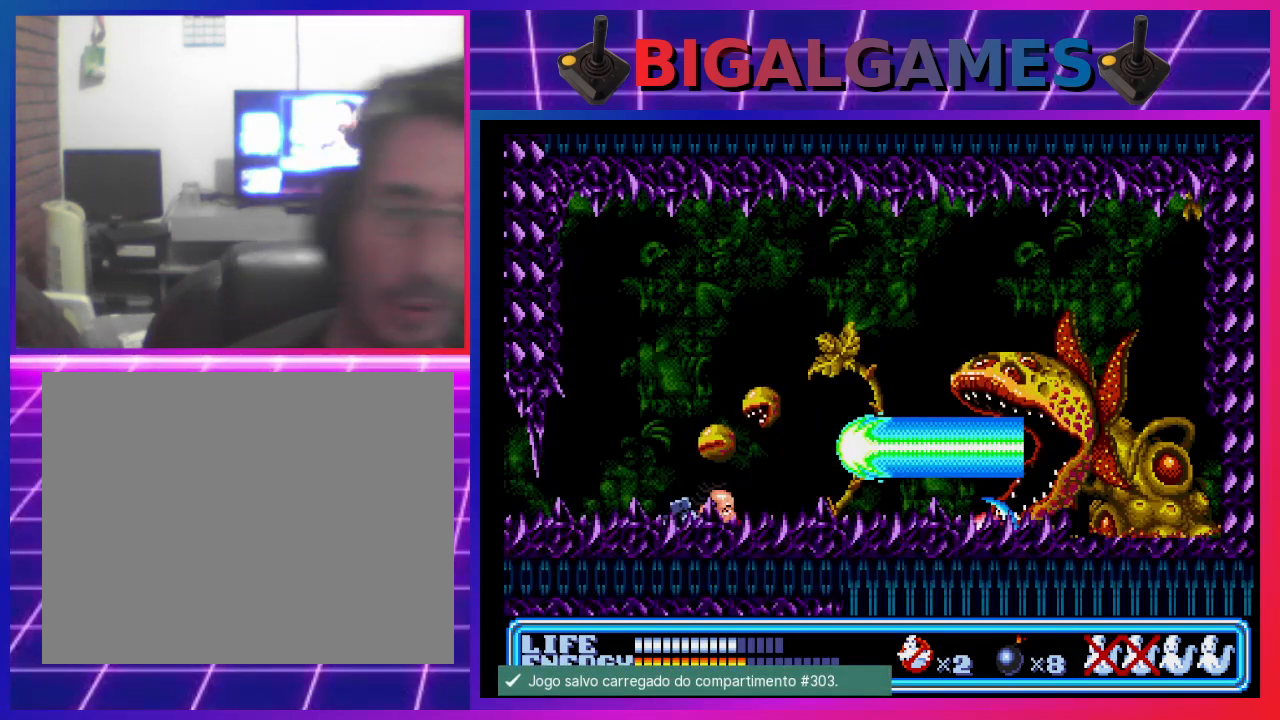
{"buttons": ["DPAD_DOWN", "DPAD_RIGHT"], "left_stick": "center", "events": []}
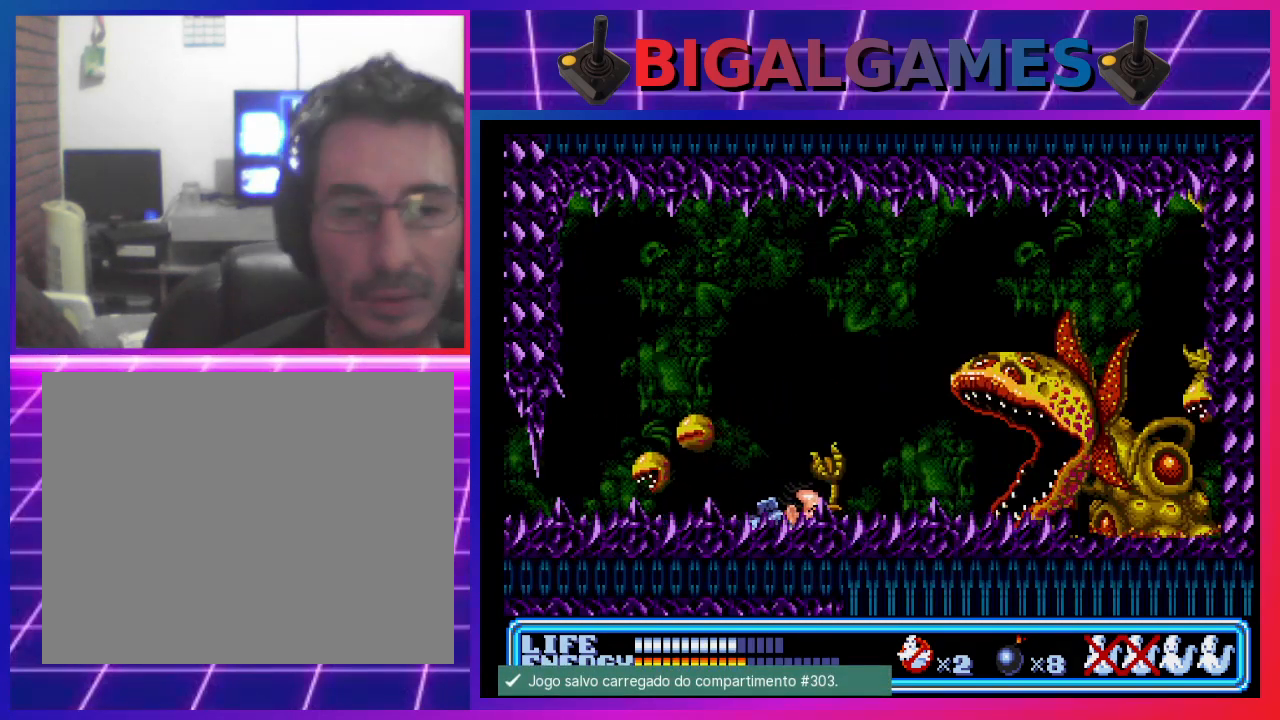
{"buttons": ["DPAD_DOWN", "DPAD_RIGHT"], "left_stick": "center", "events": [[33, "DPAD_RIGHT", "up"], [133, "DPAD_LEFT", "down"], [300, "DPAD_LEFT", "up"], [367, "DPAD_RIGHT", "down"]]}
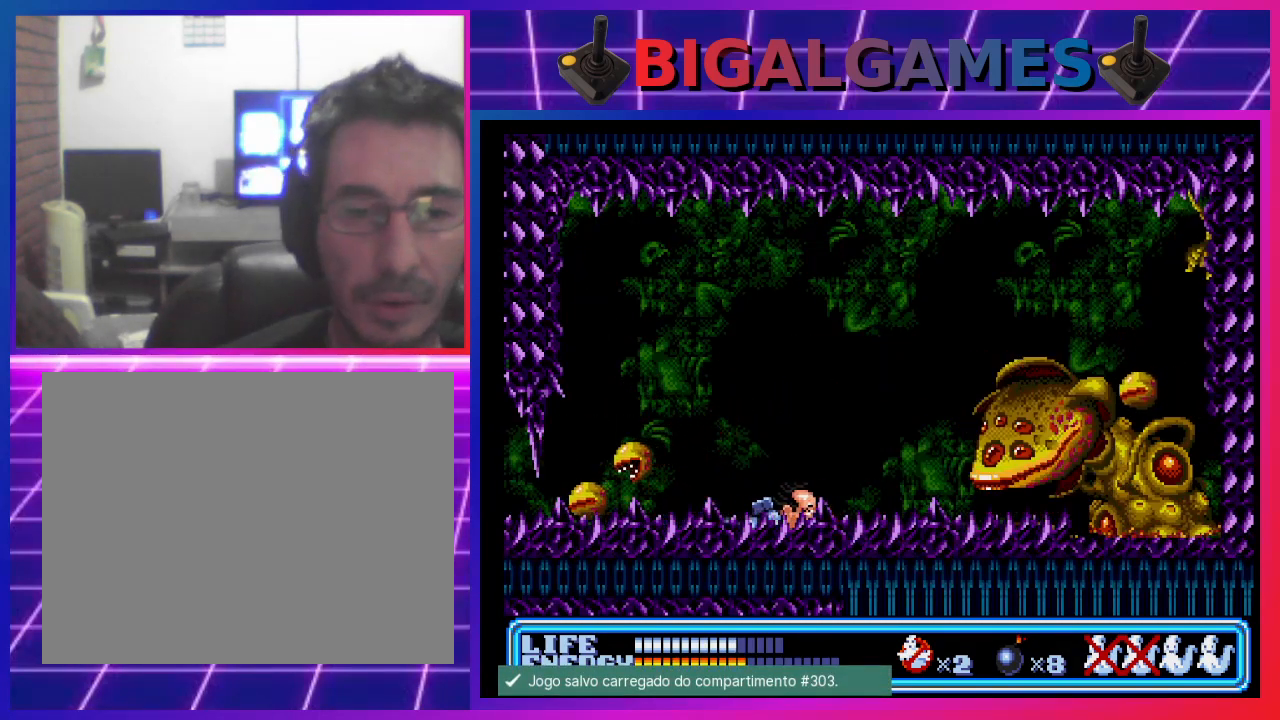
{"buttons": ["DPAD_DOWN", "DPAD_RIGHT"], "left_stick": "center", "events": [[100, "DPAD_RIGHT", "up"], [133, "DPAD_LEFT", "down"], [367, "DPAD_LEFT", "up"], [433, "DPAD_RIGHT", "down"]]}
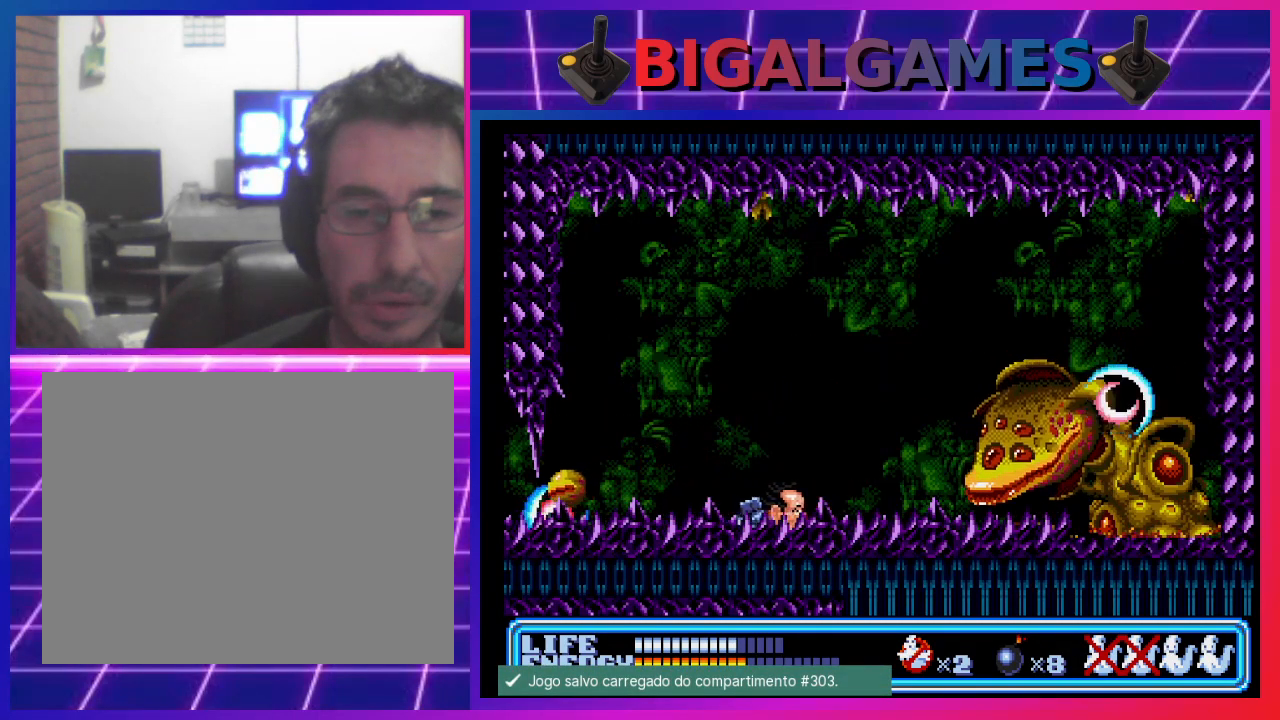
{"buttons": ["DPAD_DOWN", "DPAD_LEFT"], "left_stick": "center", "events": [[167, "DPAD_LEFT", "down"], [167, "DPAD_RIGHT", "up"]]}
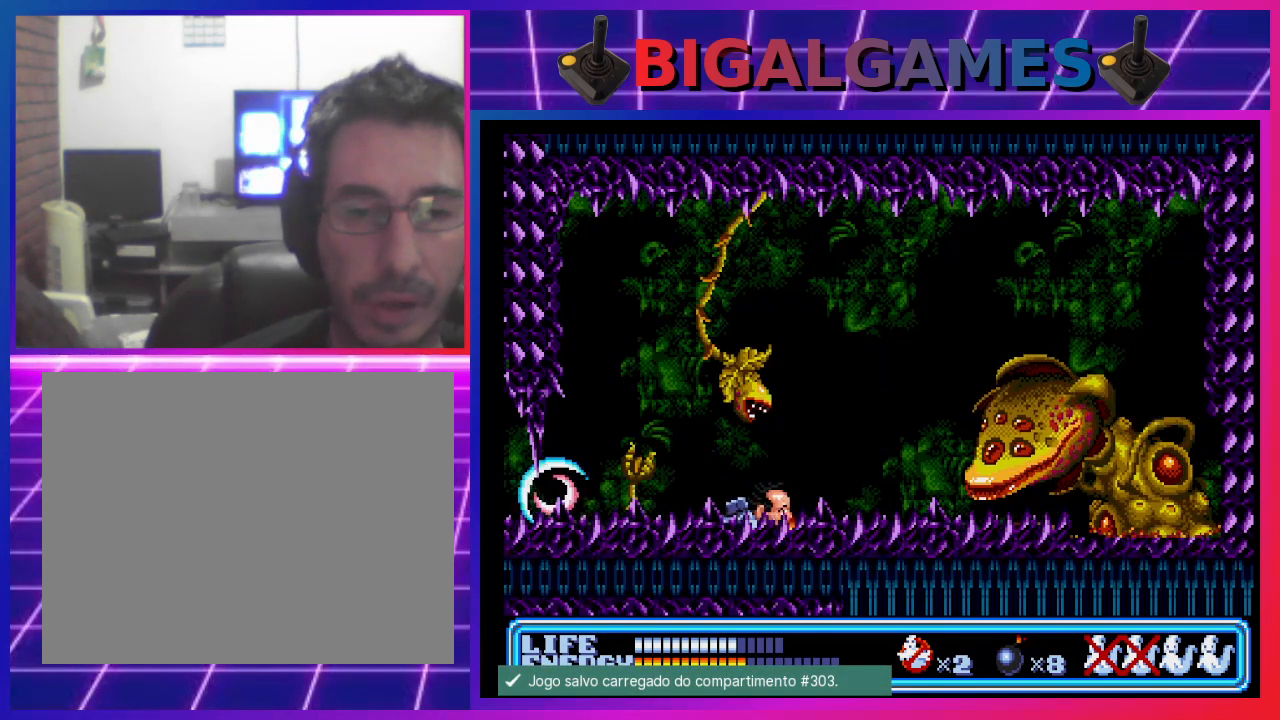
{"buttons": ["DPAD_DOWN"], "left_stick": "center", "events": [[500, "DPAD_LEFT", "up"]]}
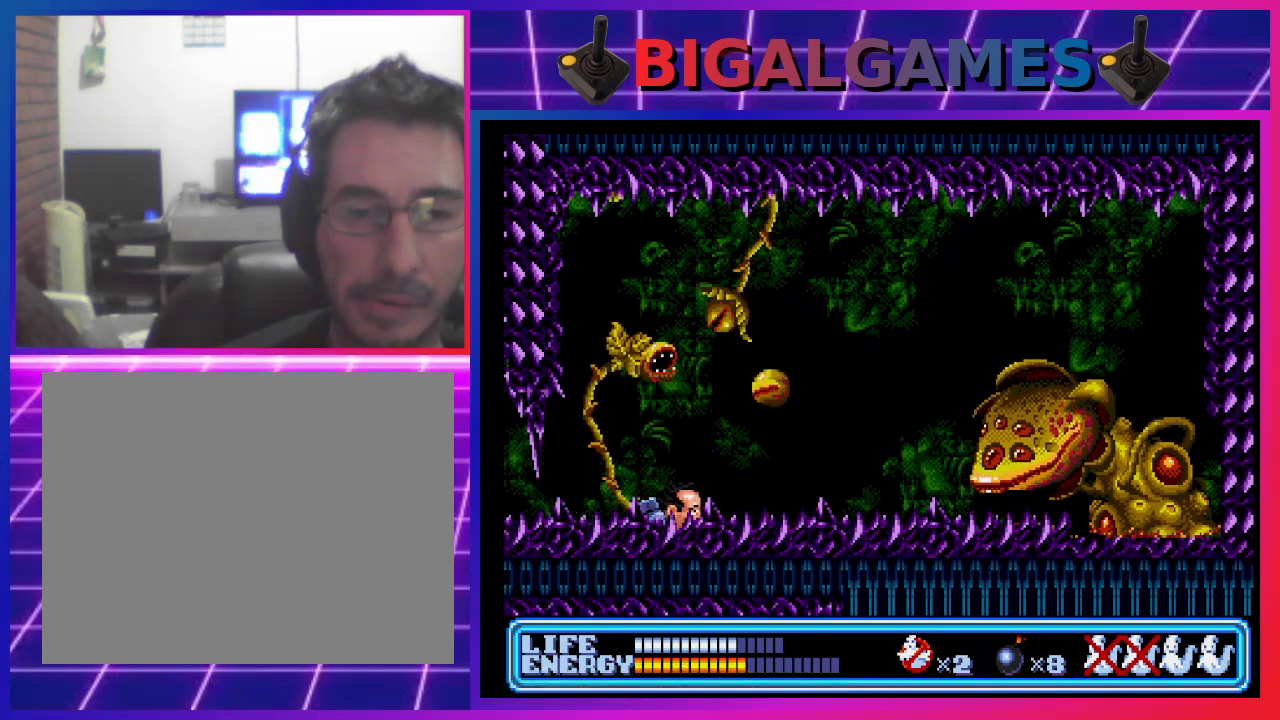
{"buttons": ["DPAD_DOWN", "DPAD_RIGHT"], "left_stick": "center", "events": [[33, "DPAD_RIGHT", "down"]]}
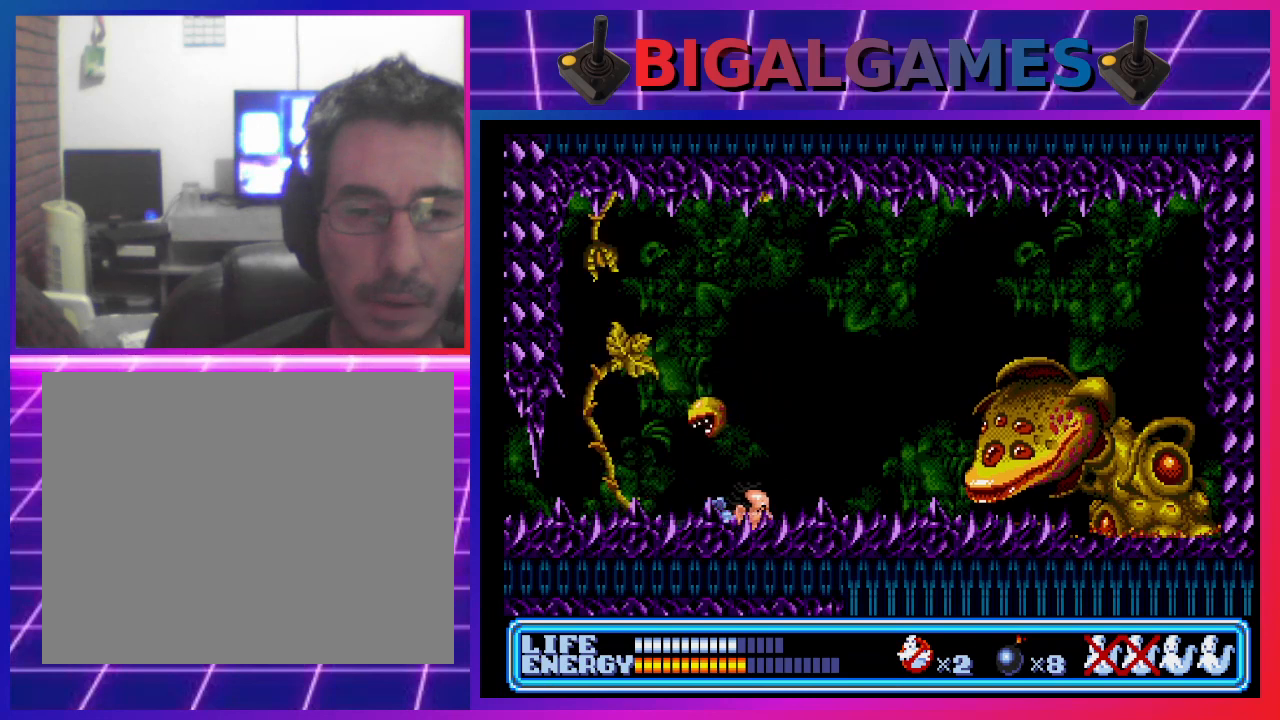
{"buttons": ["DPAD_DOWN", "DPAD_RIGHT"], "left_stick": "center", "events": [[333, "DPAD_RIGHT", "up"], [367, "DPAD_LEFT", "down"], [467, "DPAD_LEFT", "up"], [500, "DPAD_RIGHT", "down"]]}
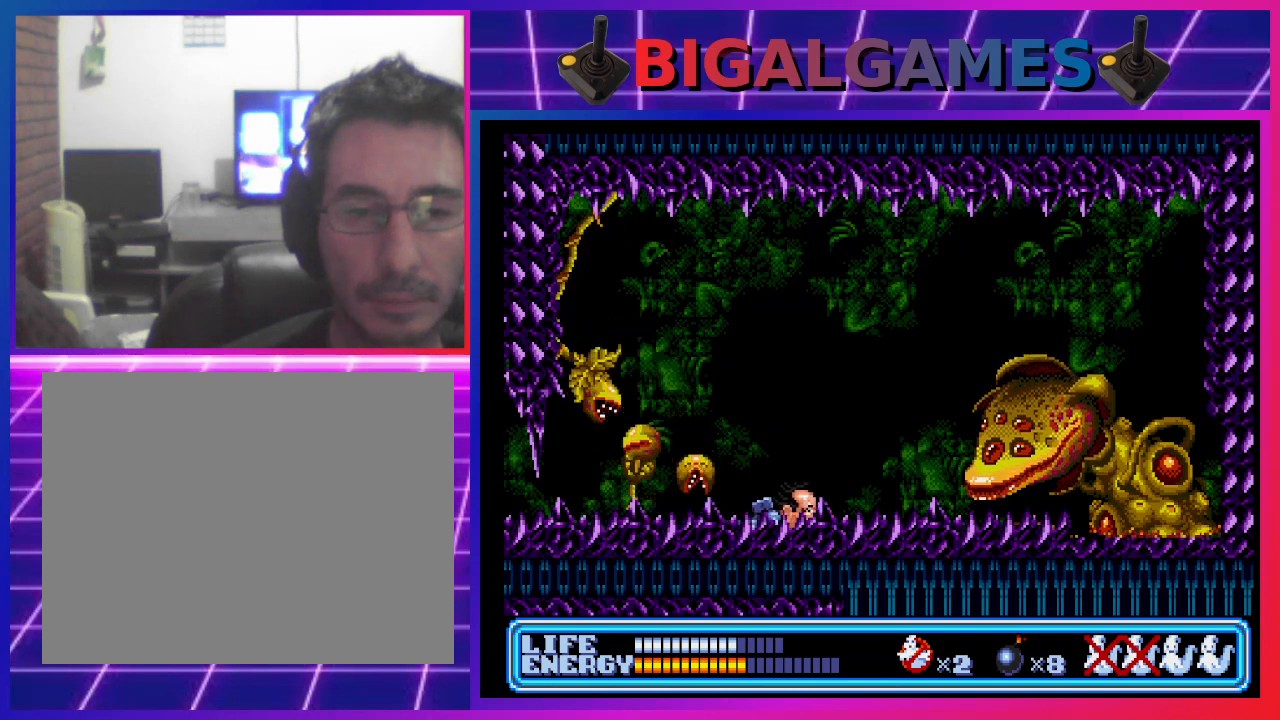
{"buttons": [], "left_stick": "center", "events": [[300, "DPAD_DOWN", "up"], [300, "DPAD_RIGHT", "up"]]}
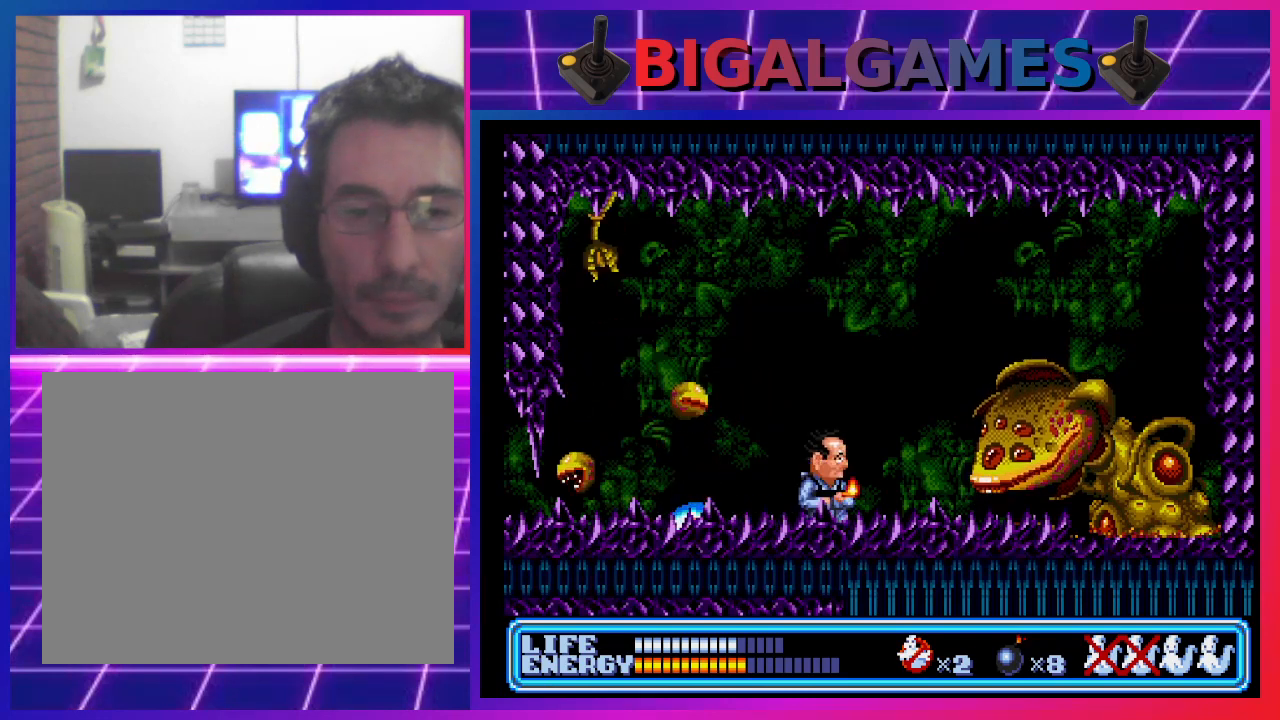
{"buttons": ["DPAD_DOWN"], "left_stick": "center", "events": [[33, "CROSS", "down"], [200, "CROSS", "up"], [267, "DPAD_DOWN", "down"]]}
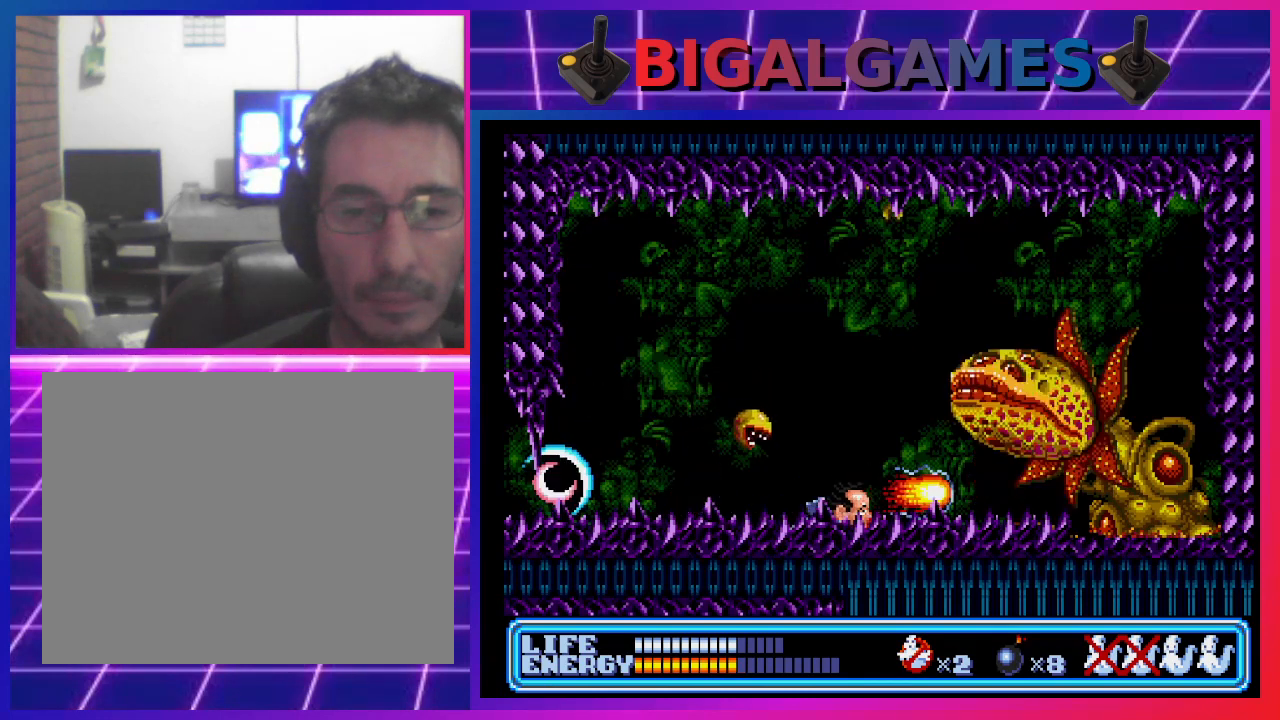
{"buttons": ["DPAD_DOWN", "DPAD_LEFT"], "left_stick": "center", "events": [[33, "DPAD_LEFT", "down"]]}